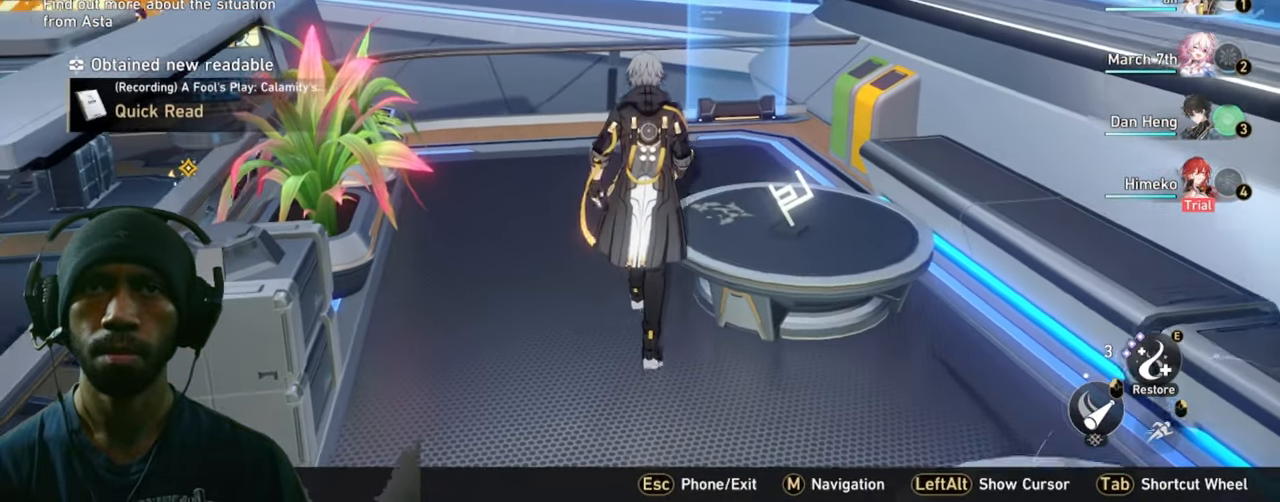
Gameplay with keyboard and mouse; each line is a JSON object with the keys and mouse buttons held at the frame after it. "events" lists presses ("down") and releases ("up") of "1", "2", "3", "4", "5", "a", "alt", "b", "c", "ctrl", "d", "e", "f", "g", "q", "r", "s", "shift", "space", "t", "tab", "v", "w", "x", "z", "mouse_left", "mouse_wheel", "mouse_right", "mouse_mb4" and "mouse_mb5" between this image and that frame as [ms after this image, input, new state], when the widget could be followed in between. "mouse_left", "mouse_wheel", "mouse_right", "mouse_mb4", "mouse_mb5" = the "left", "wheel", "right", "mb4", "mb5" buttons of the "mouse" list. No other keys are recorded. "wheel" means that the mouse wheel is clicked or scrolled. Mouse movement is not recorded.
{"keys": ["w"], "mouse": [], "events": []}
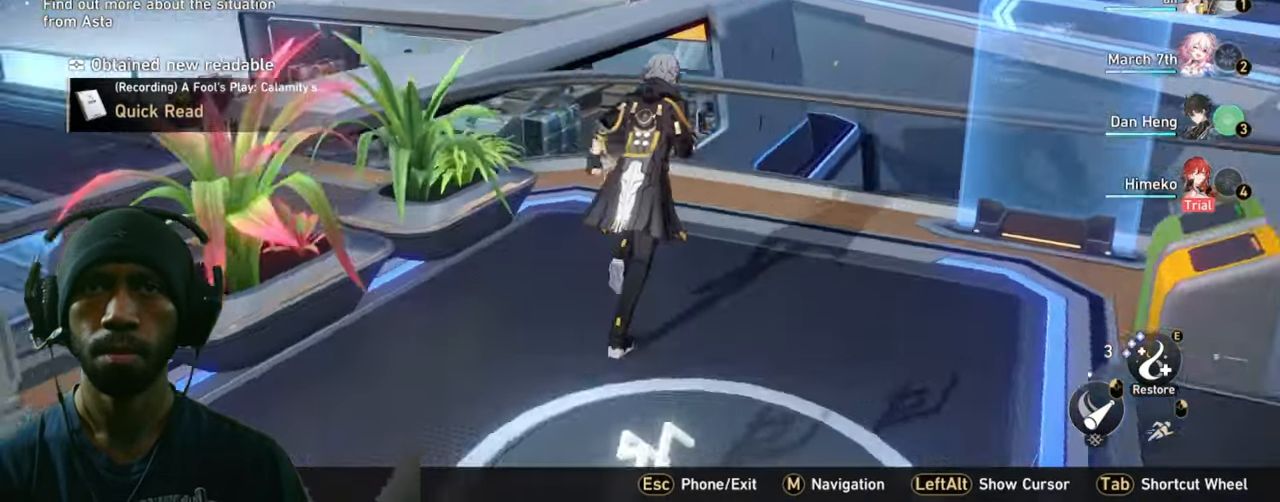
{"keys": ["d", "w"], "mouse": [], "events": [[333, "d", "down"]]}
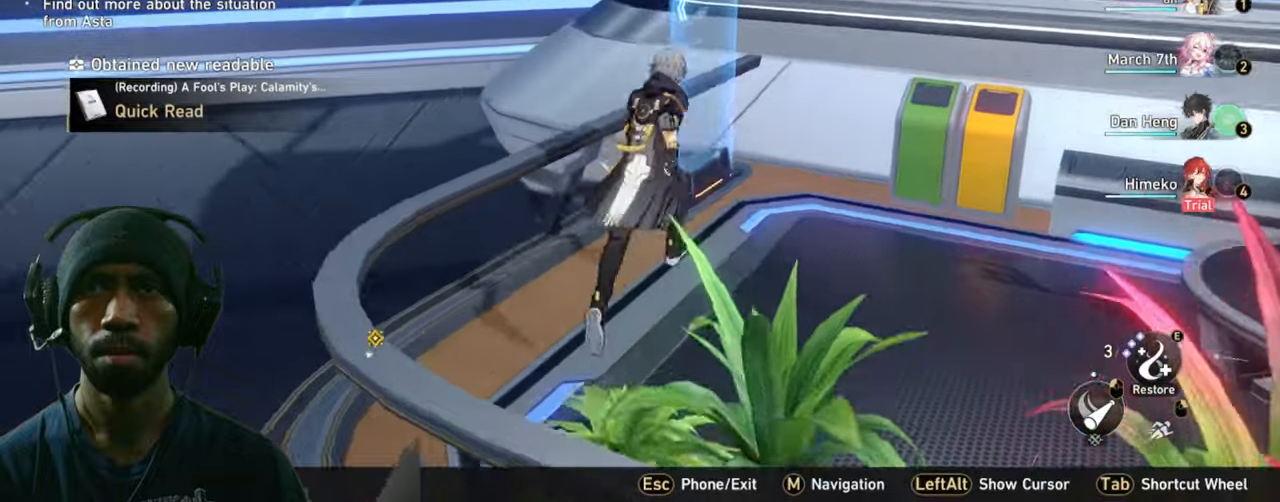
{"keys": ["w"], "mouse": [], "events": [[283, "d", "up"]]}
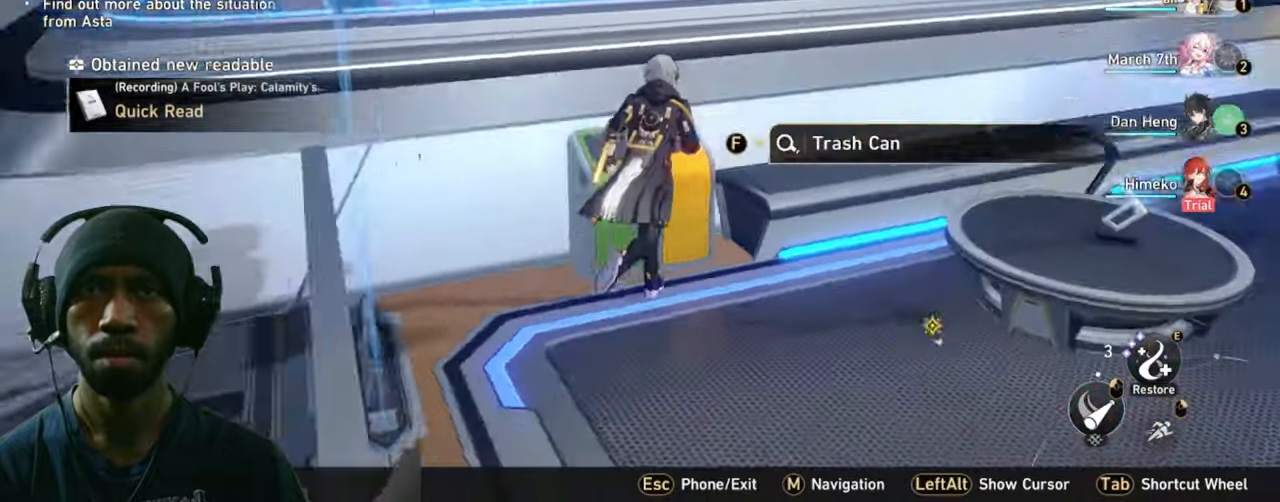
{"keys": [], "mouse": [], "events": [[17, "d", "down"], [117, "d", "up"], [167, "d", "down"], [300, "d", "up"], [367, "w", "up"]]}
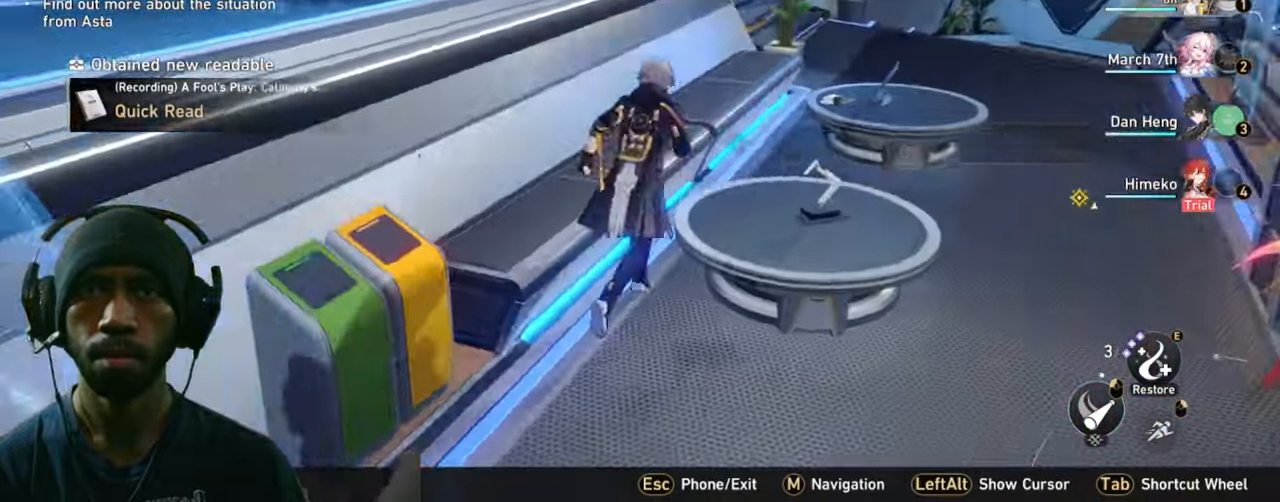
{"keys": ["a"], "mouse": [], "events": [[167, "a", "down"]]}
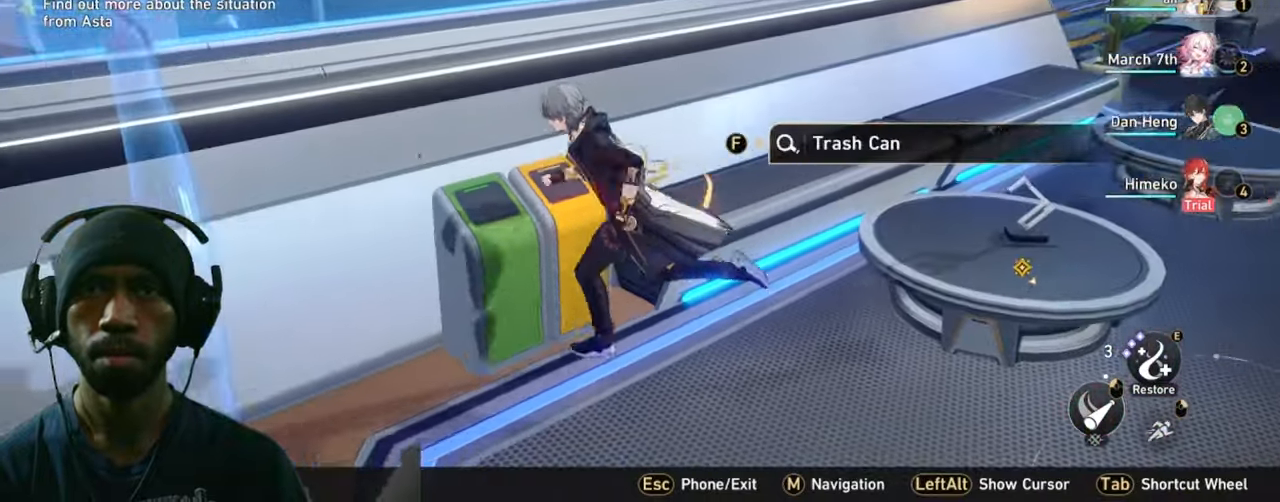
{"keys": [], "mouse": [], "events": [[33, "a", "up"], [100, "f", "down"], [217, "f", "up"]]}
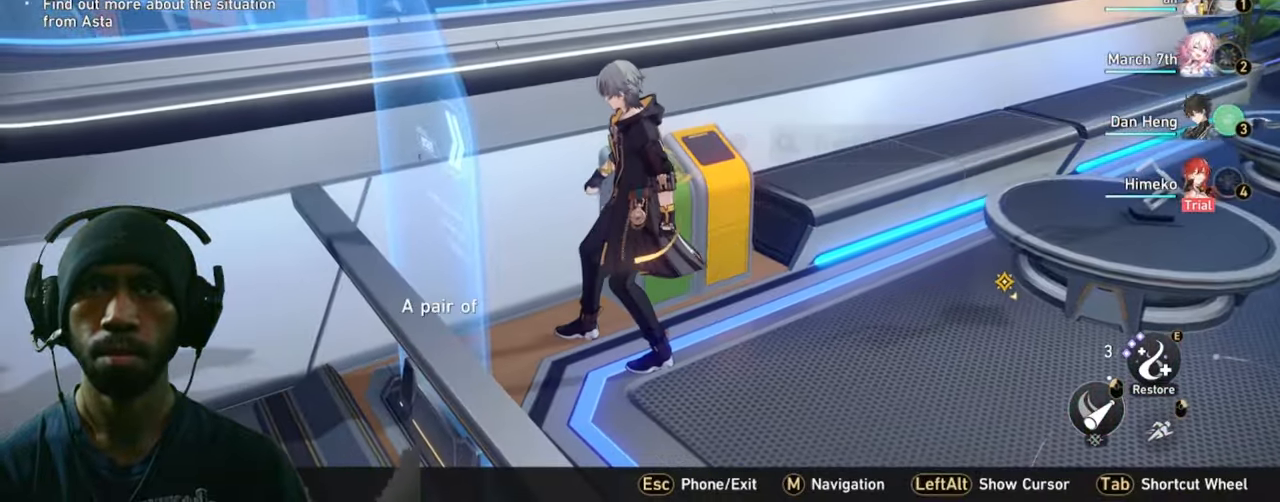
{"keys": ["d"], "mouse": [], "events": [[217, "d", "down"]]}
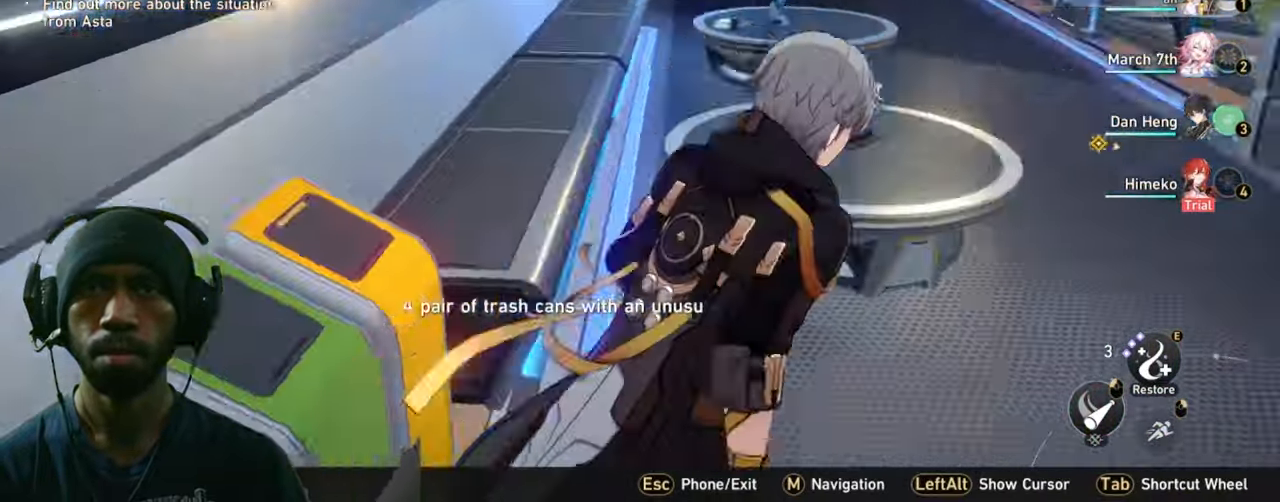
{"keys": ["w"], "mouse": [], "events": [[233, "w", "down"], [367, "d", "up"]]}
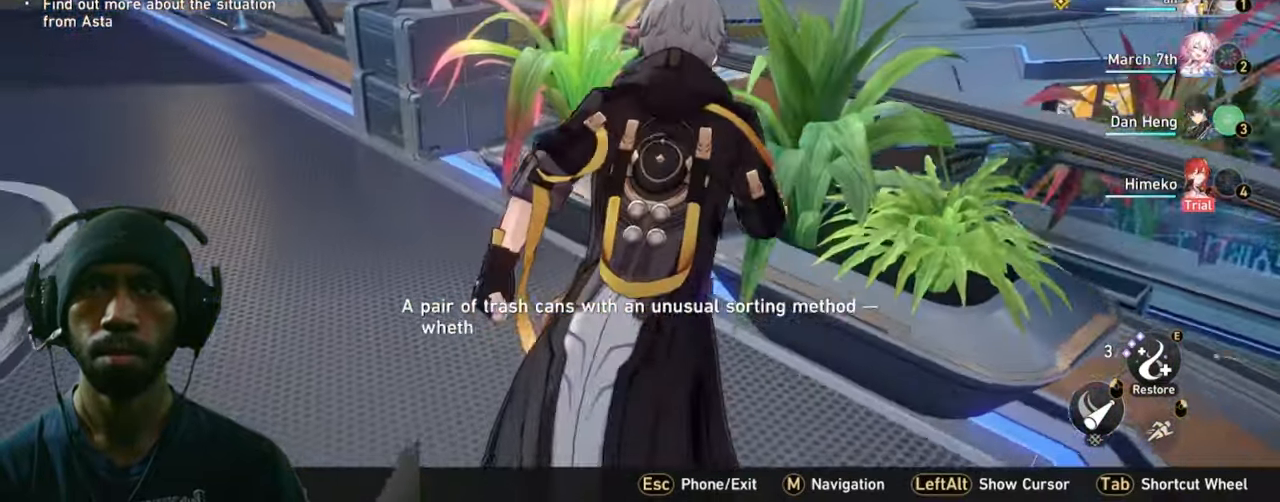
{"keys": ["w"], "mouse": [], "events": []}
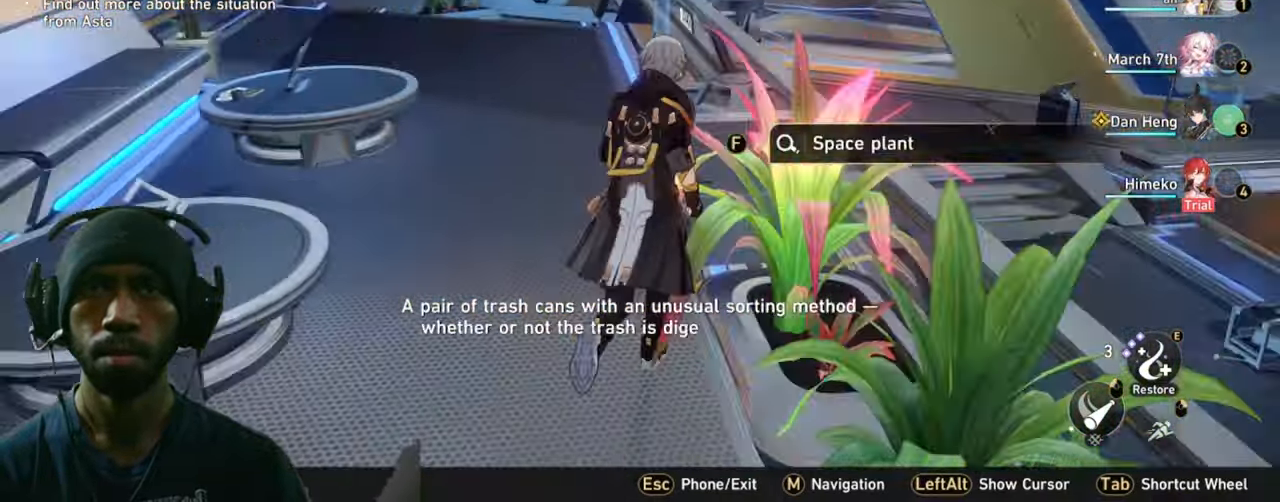
{"keys": ["w"], "mouse": [], "events": []}
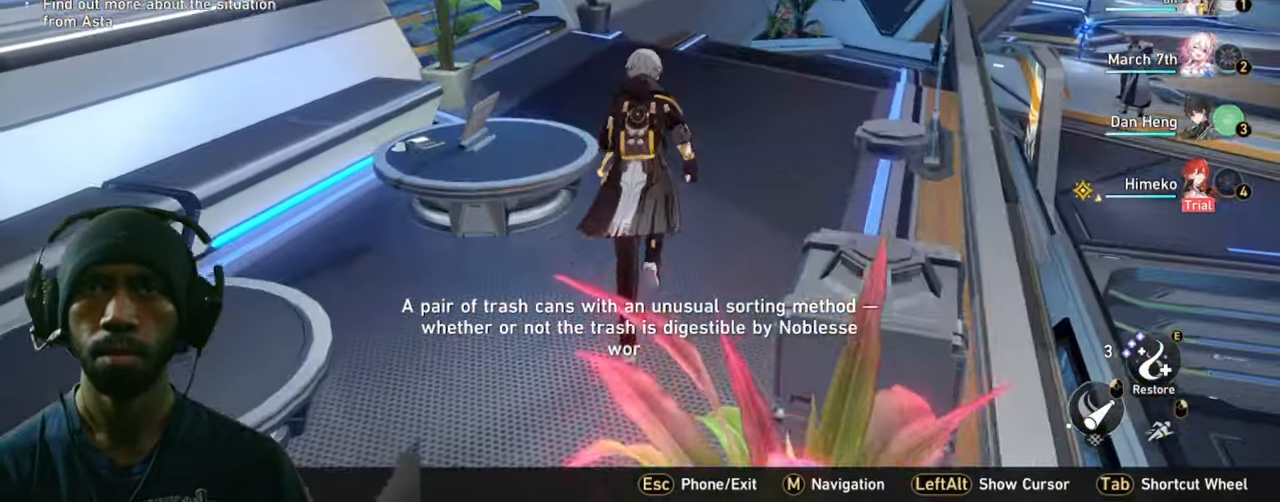
{"keys": ["a"], "mouse": [], "events": [[117, "w", "up"], [467, "a", "down"]]}
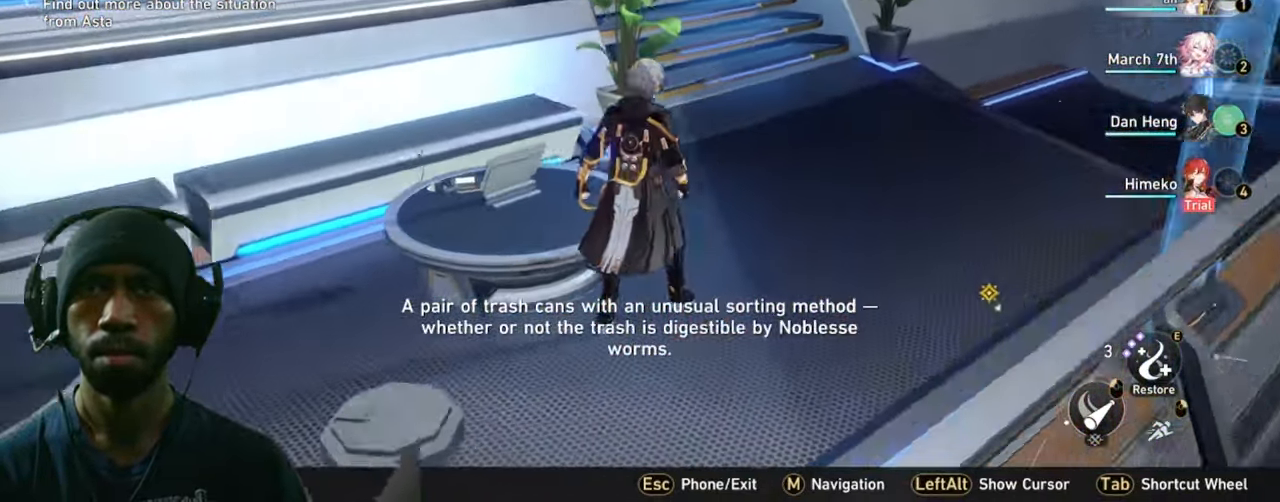
{"keys": [], "mouse": [], "events": [[83, "w", "down"], [267, "w", "up"], [300, "a", "up"]]}
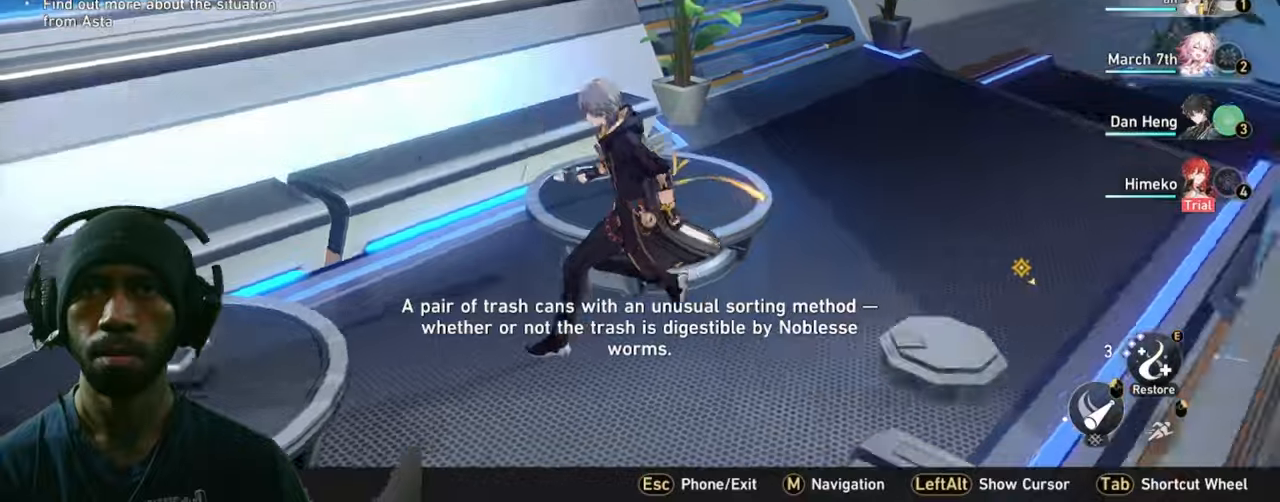
{"keys": ["d"], "mouse": [], "events": [[67, "s", "down"], [217, "d", "down"], [317, "s", "up"]]}
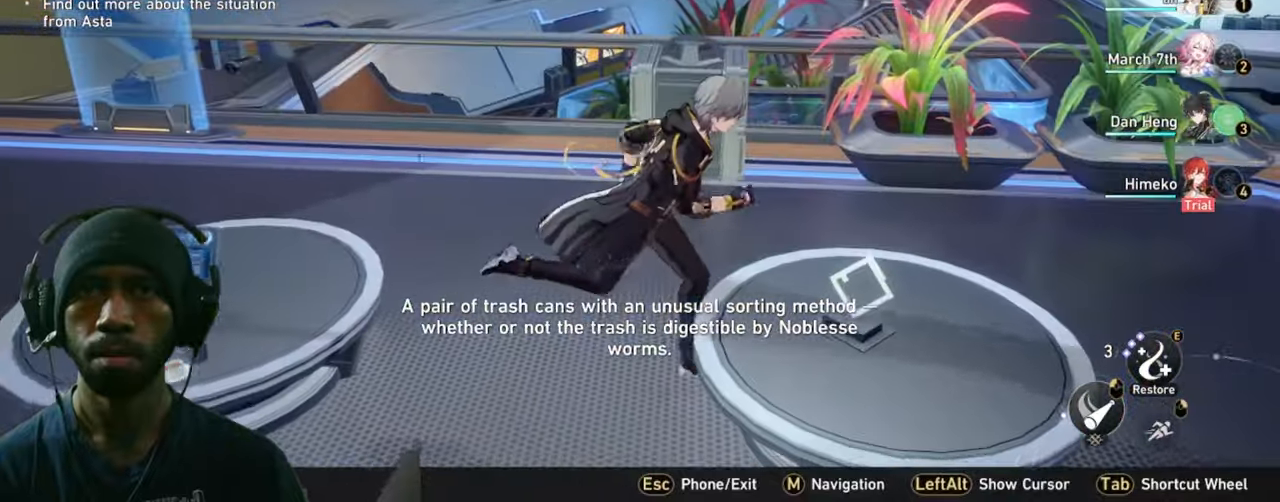
{"keys": ["w"], "mouse": [], "events": [[50, "w", "down"], [117, "d", "up"]]}
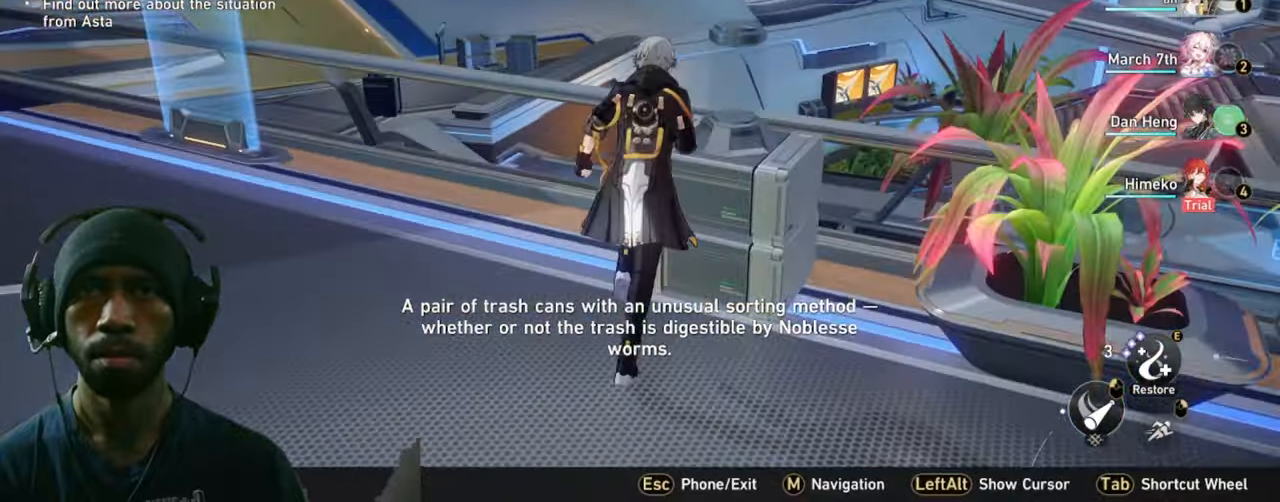
{"keys": ["w"], "mouse": [], "events": [[50, "w", "up"], [267, "w", "down"]]}
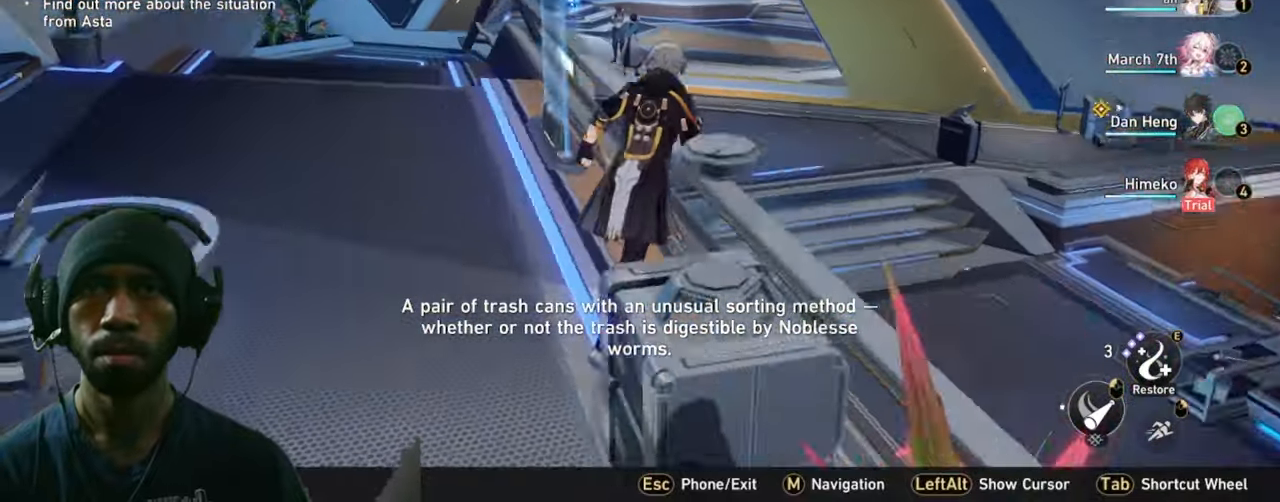
{"keys": ["w"], "mouse": [], "events": []}
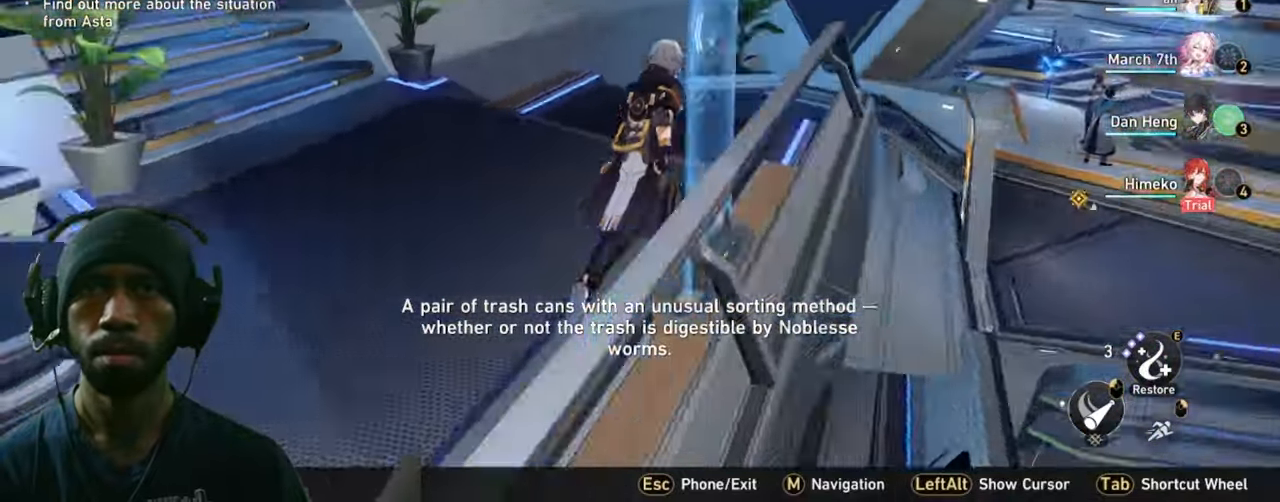
{"keys": ["w"], "mouse": [], "events": []}
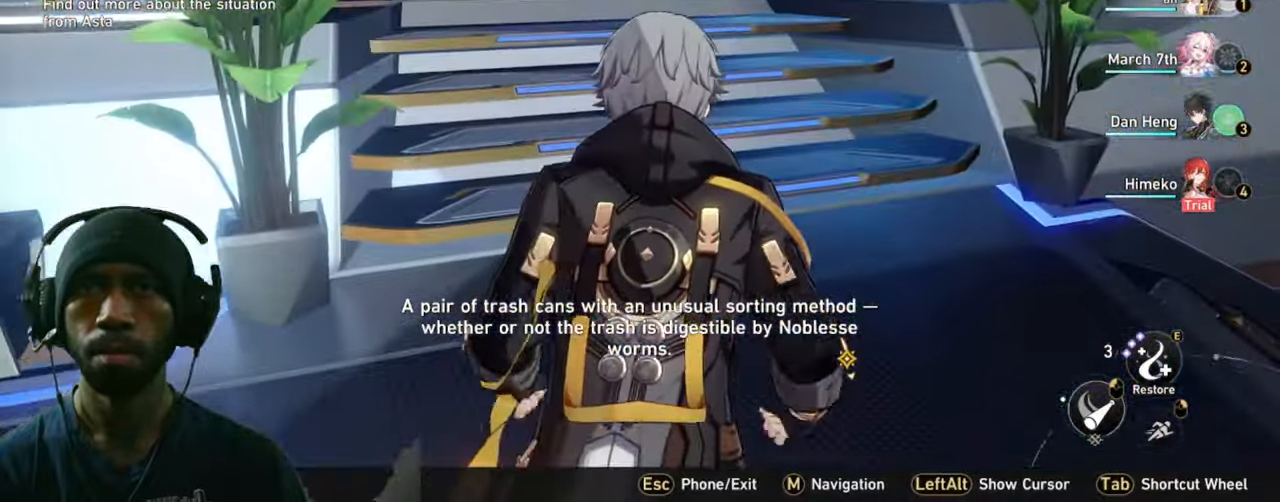
{"keys": ["w"], "mouse": [], "events": []}
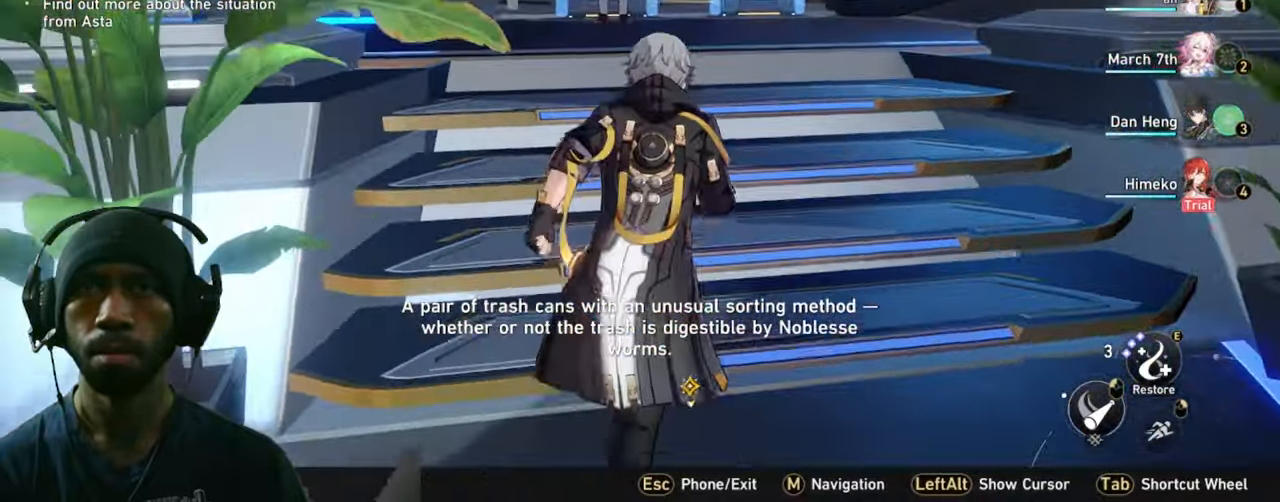
{"keys": ["w"], "mouse": [], "events": []}
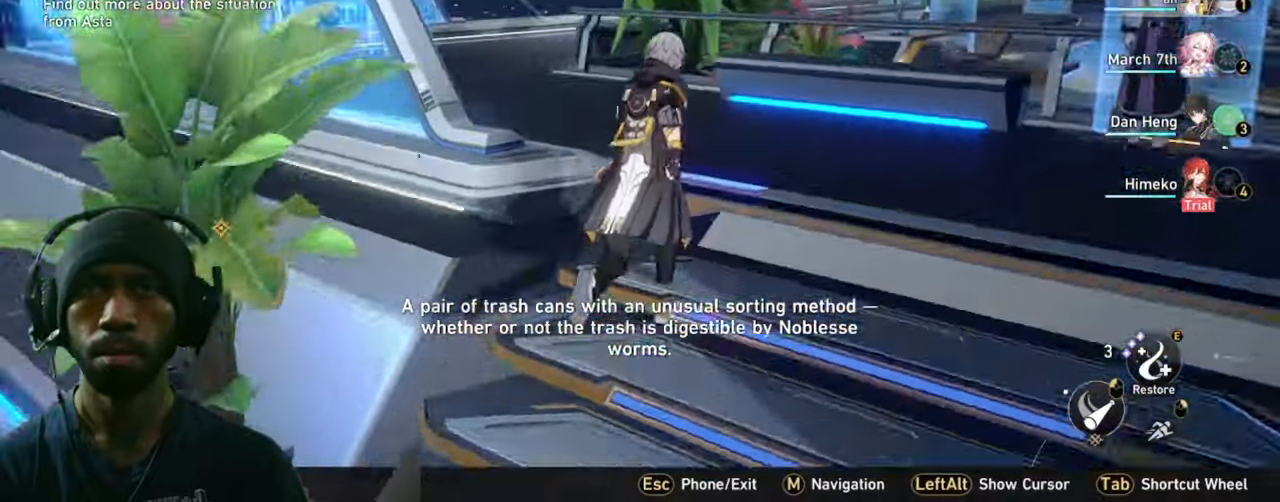
{"keys": [], "mouse": [], "events": [[400, "w", "up"]]}
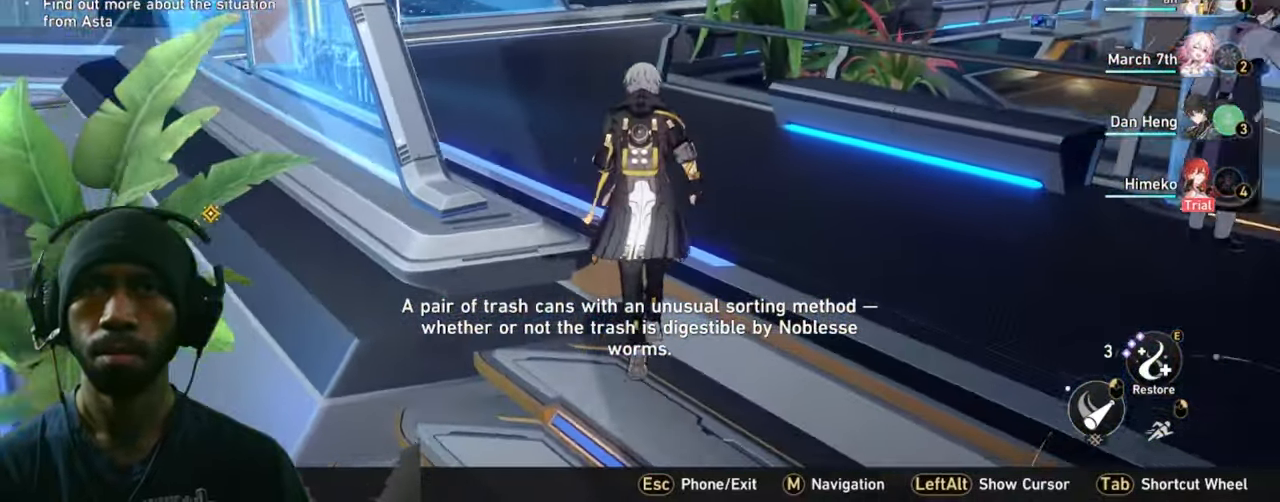
{"keys": ["w"], "mouse": [], "events": [[417, "w", "down"]]}
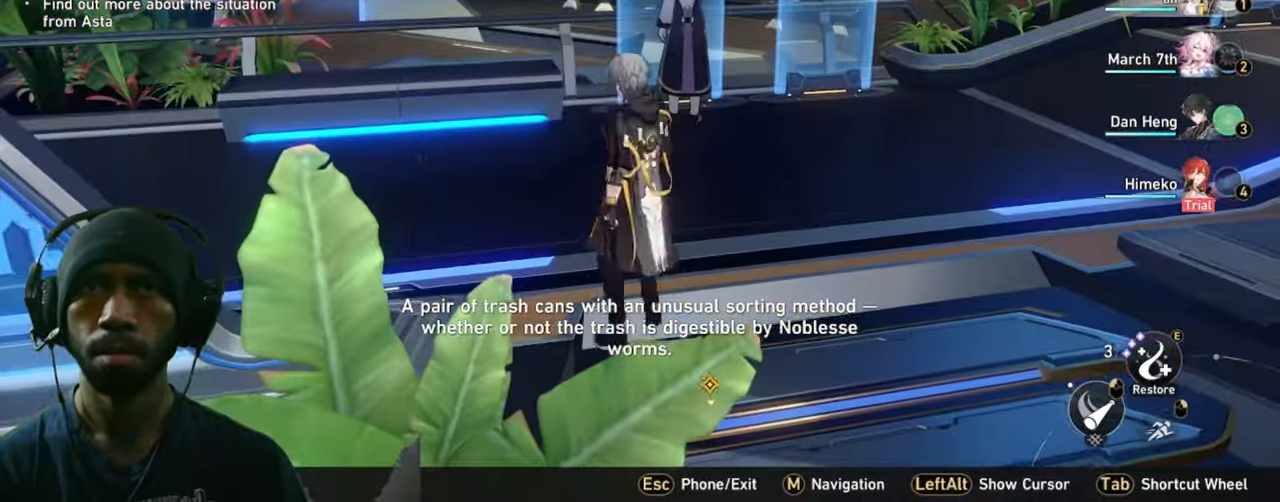
{"keys": ["w"], "mouse": [], "events": []}
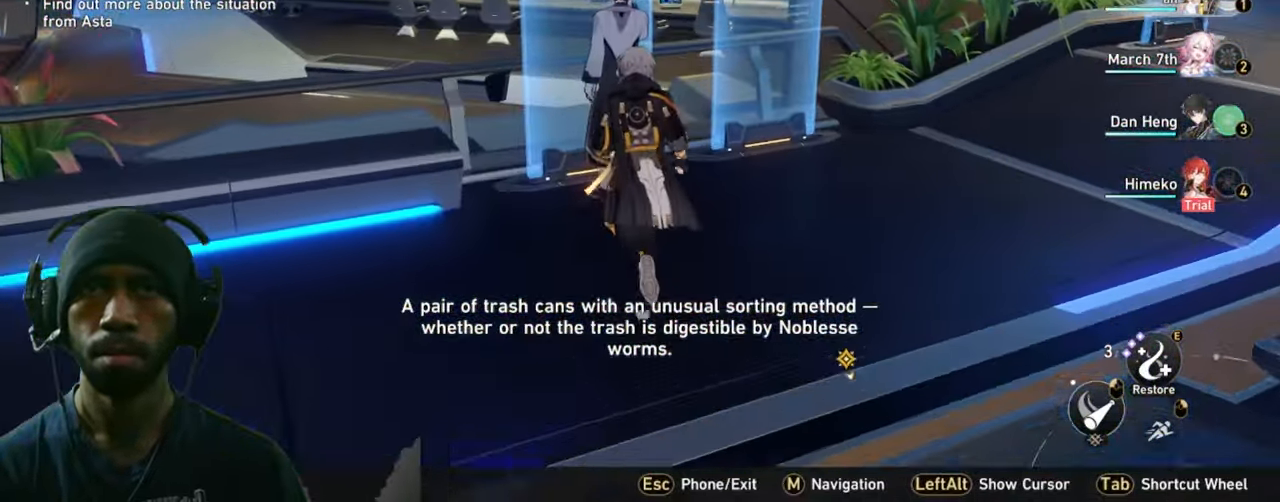
{"keys": [], "mouse": [], "events": [[317, "w", "up"]]}
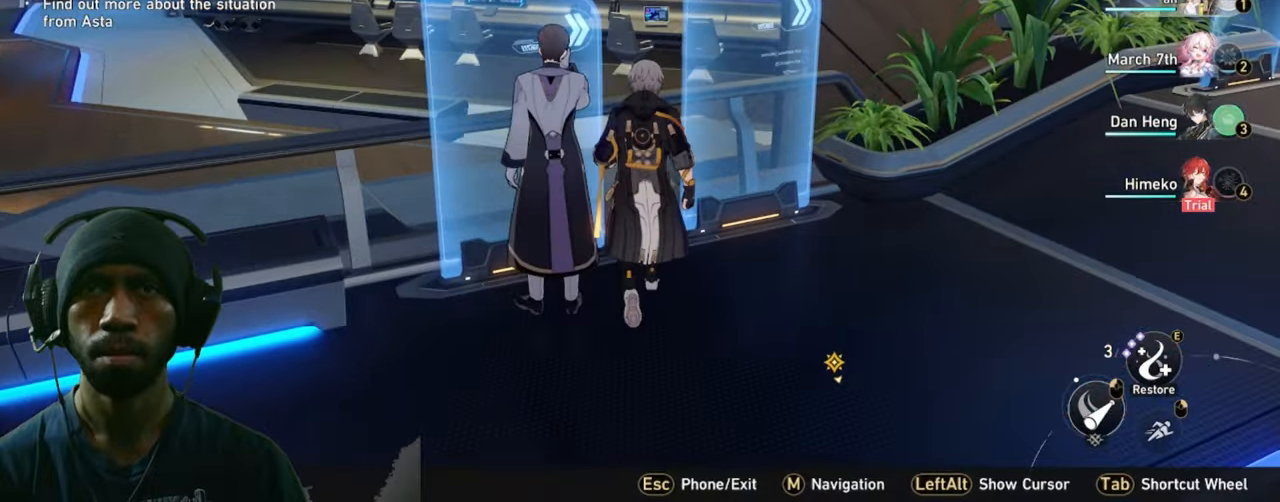
{"keys": [], "mouse": [], "events": []}